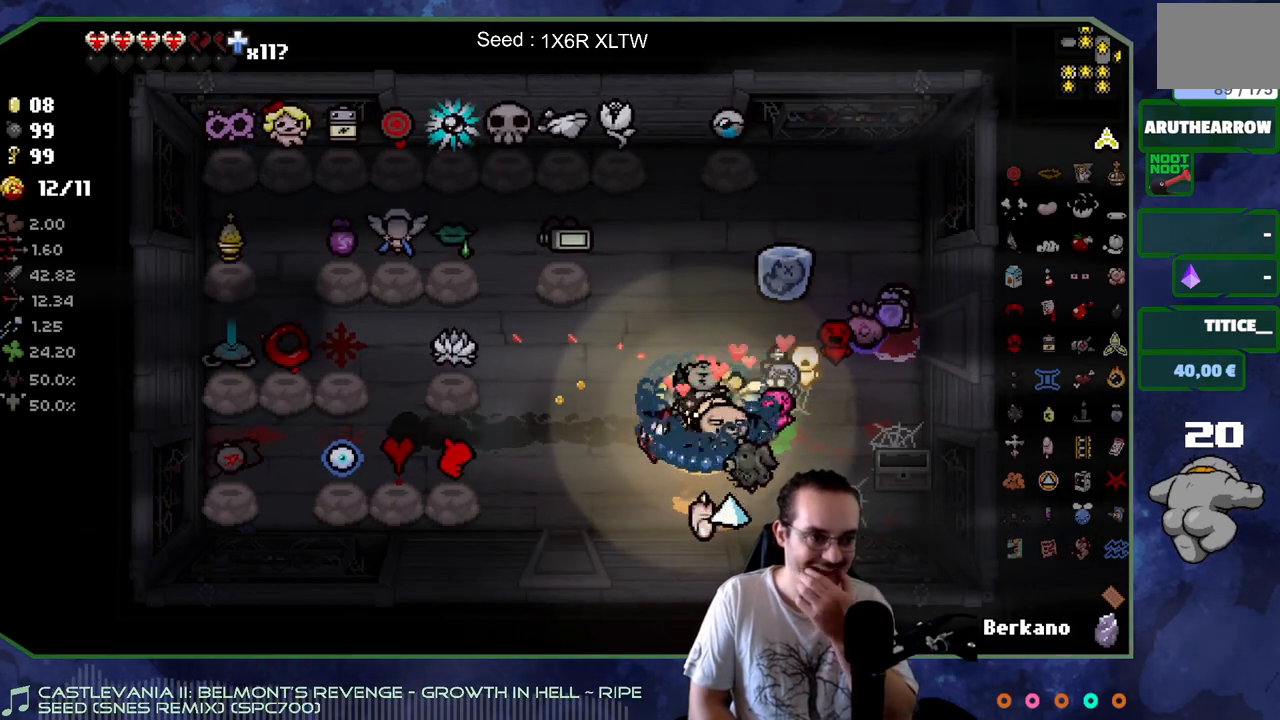
Gameplay with a controller (Xbox layout); each line is a JSON object with the inputs held at the frame after it. "events" lists button and stick changes between this image and that frame as [ms after this image, input, new state], when the widget could be followed in between. Not read: L3 R3.
{"buttons": [], "left_stick": "center", "right_stick": "center", "events": []}
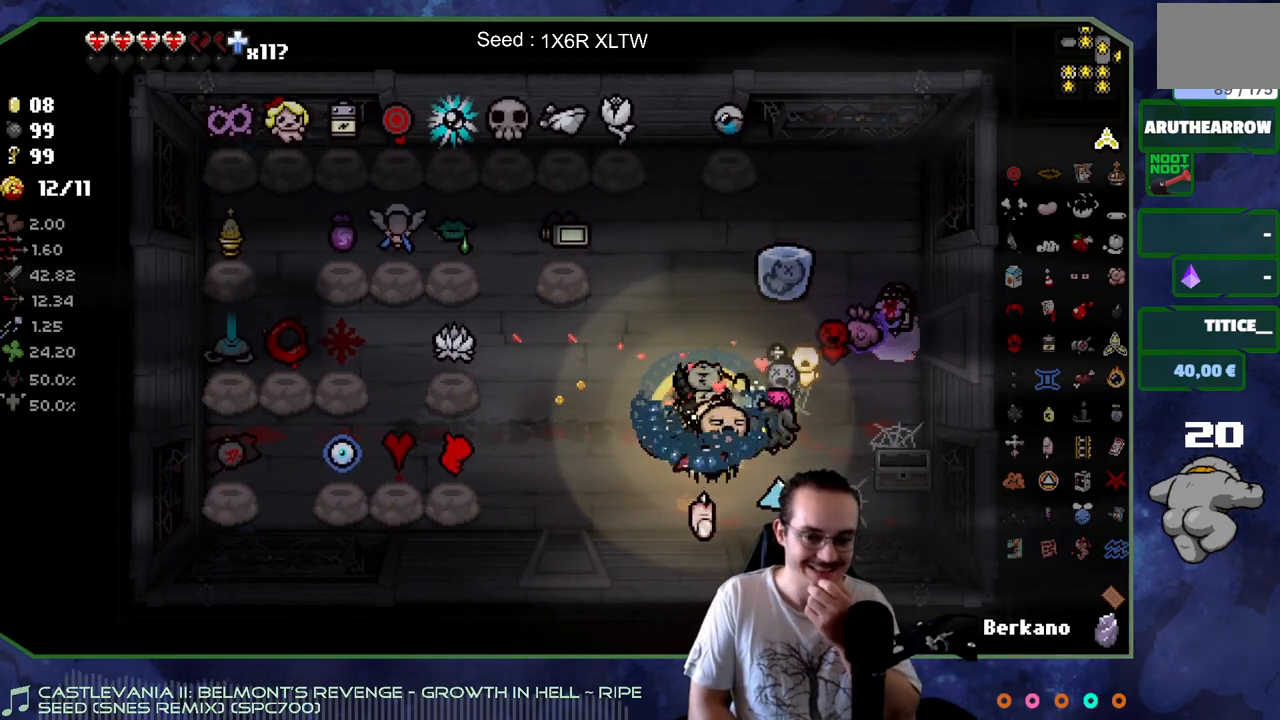
{"buttons": [], "left_stick": "center", "right_stick": "center", "events": []}
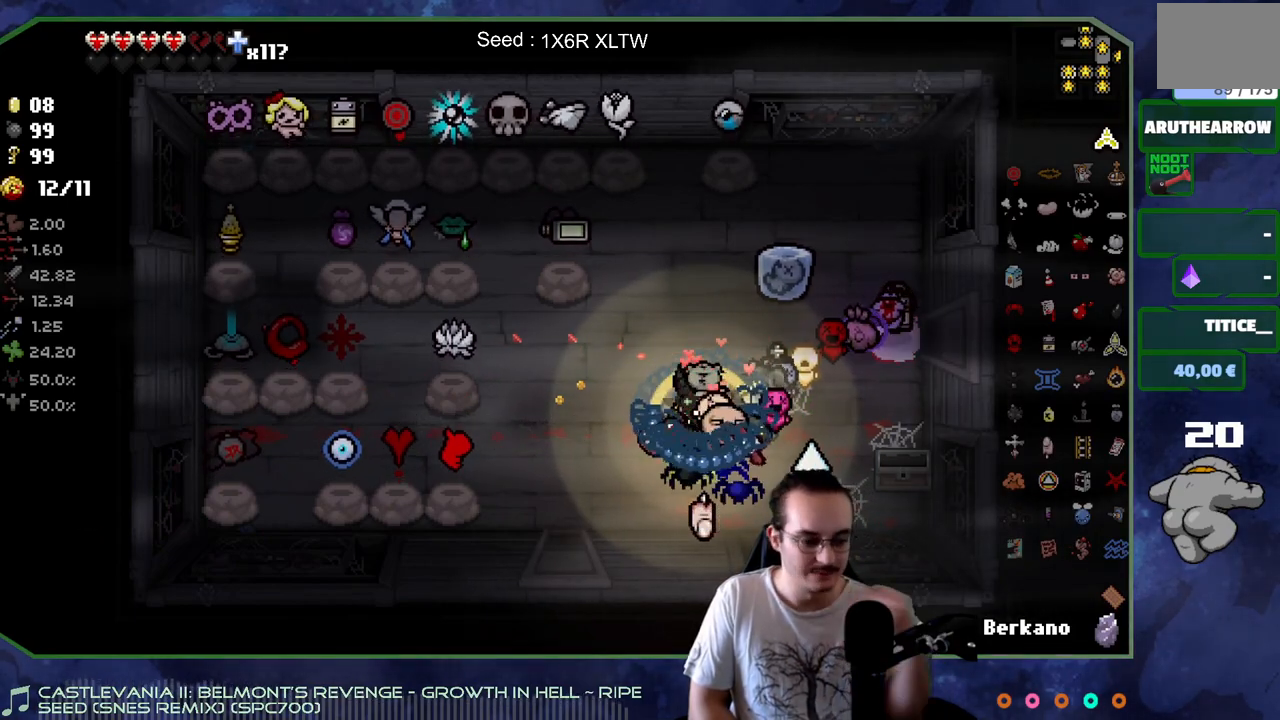
{"buttons": [], "left_stick": "center", "right_stick": "center", "events": []}
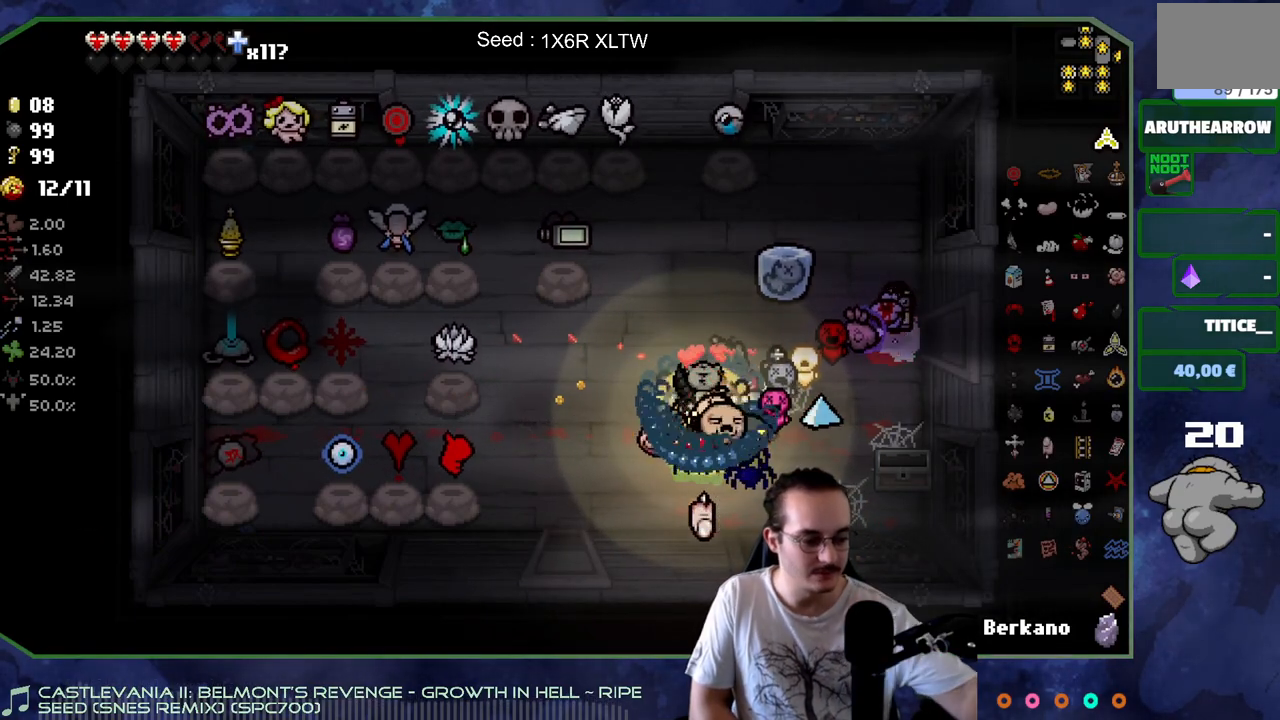
{"buttons": [], "left_stick": "center", "right_stick": "center", "events": []}
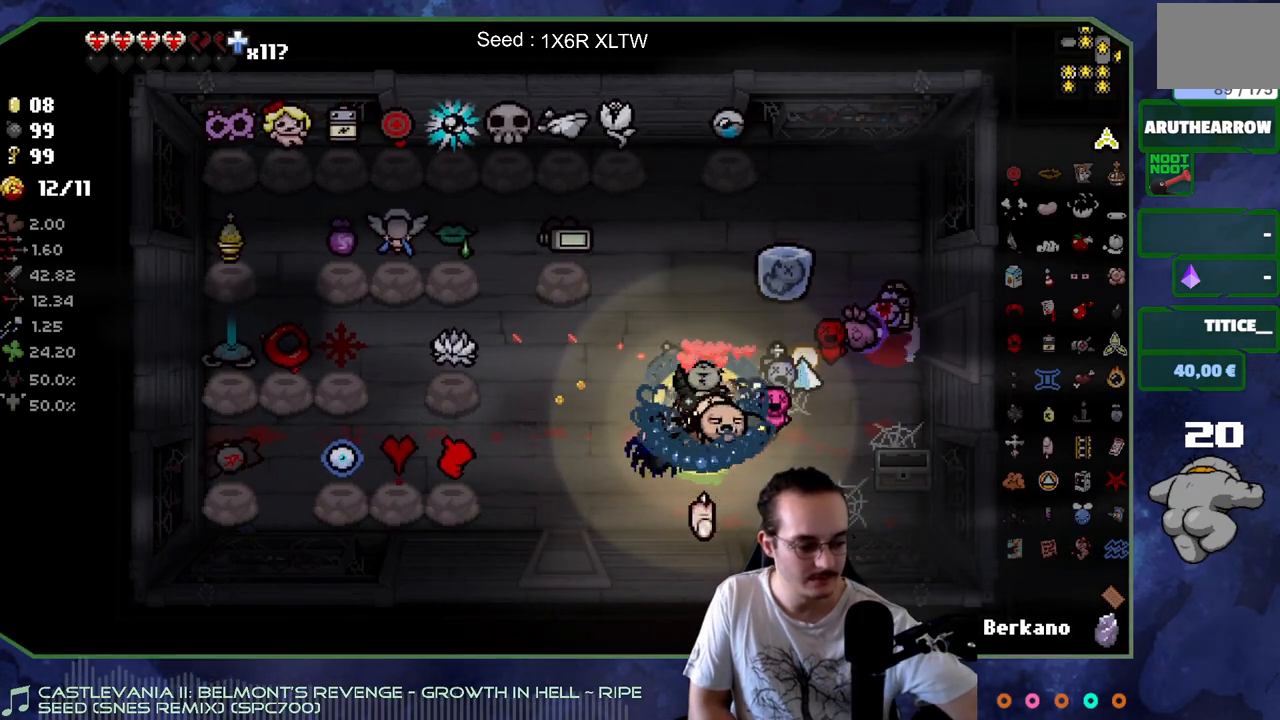
{"buttons": [], "left_stick": "left", "right_stick": "center", "events": [[467, "left_stick", "left"]]}
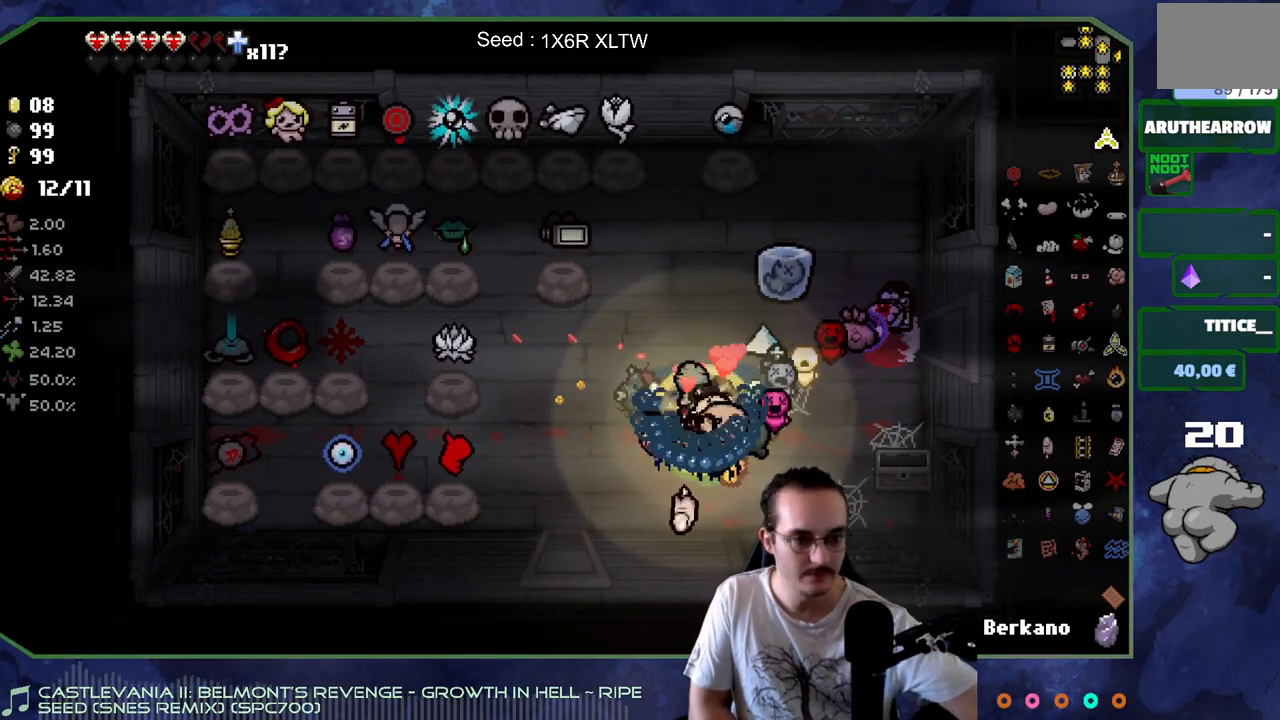
{"buttons": [], "left_stick": "down", "right_stick": "center", "events": [[83, "left_stick", "down-left"], [317, "left_stick", "down"]]}
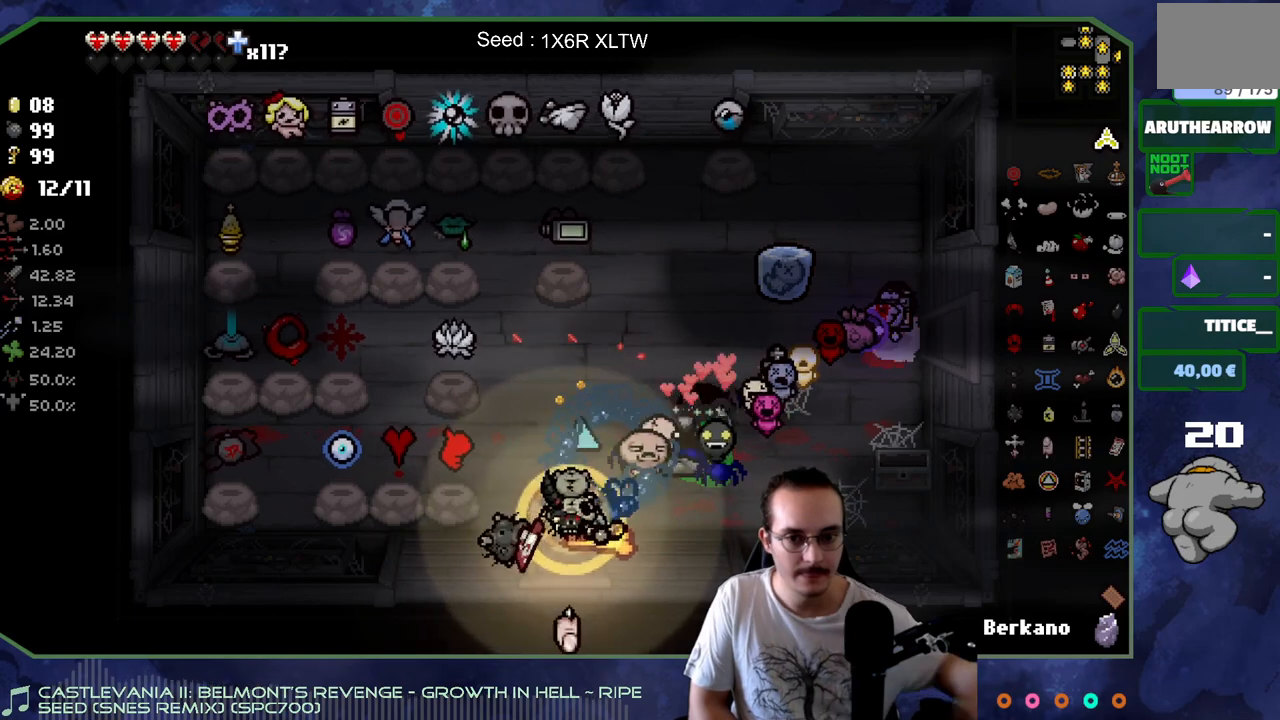
{"buttons": [], "left_stick": "center", "right_stick": "center", "events": [[33, "left_stick", "center"]]}
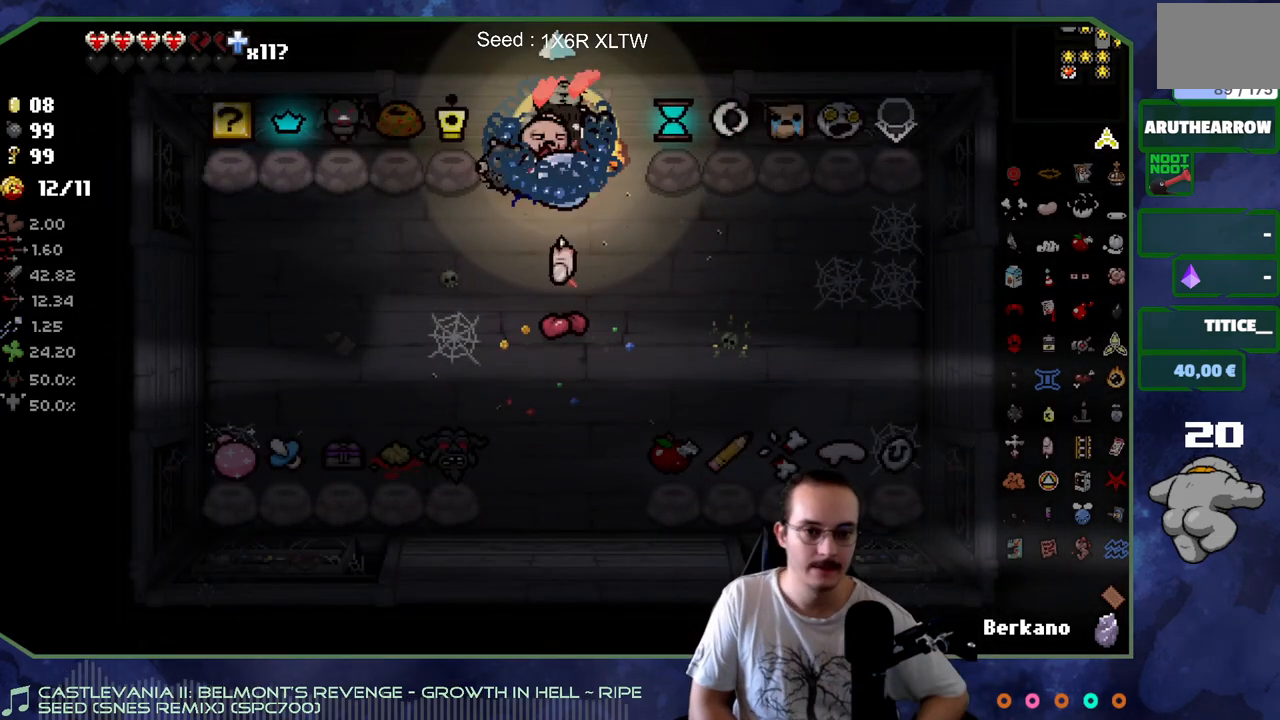
{"buttons": [], "left_stick": "down", "right_stick": "center", "events": [[350, "left_stick", "down"]]}
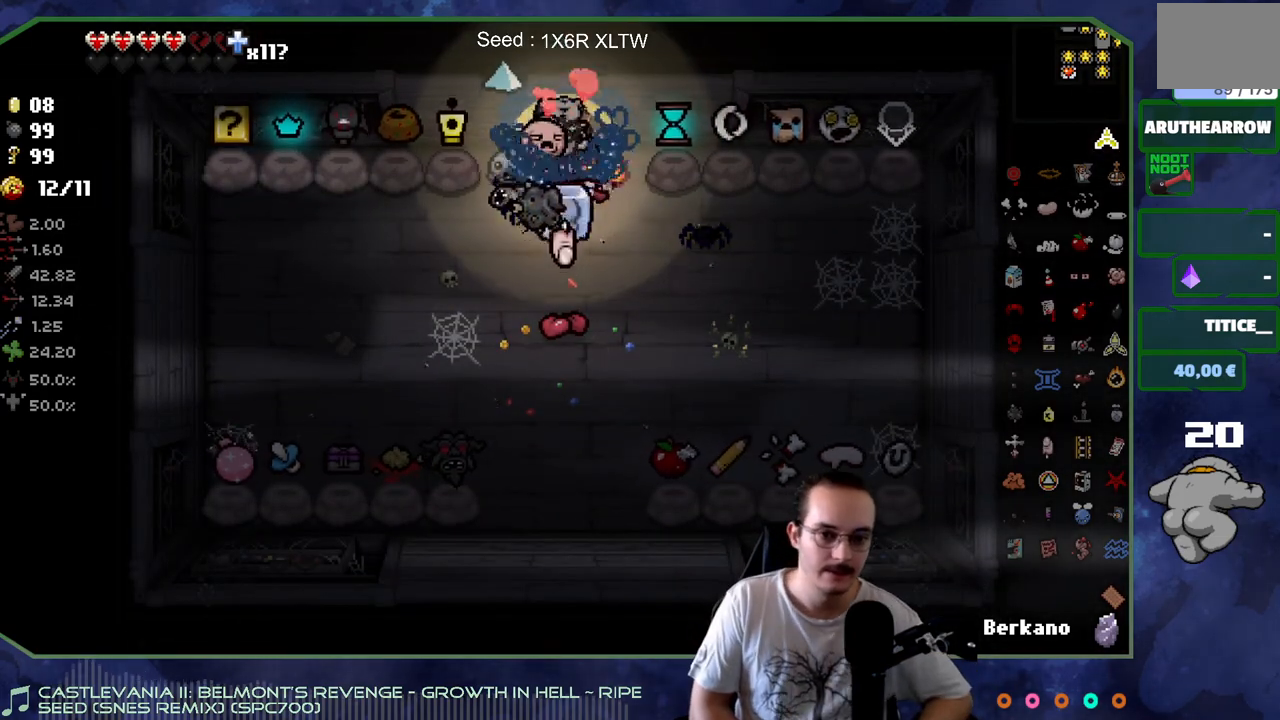
{"buttons": [], "left_stick": "center", "right_stick": "center", "events": [[317, "left_stick", "up"], [450, "left_stick", "center"]]}
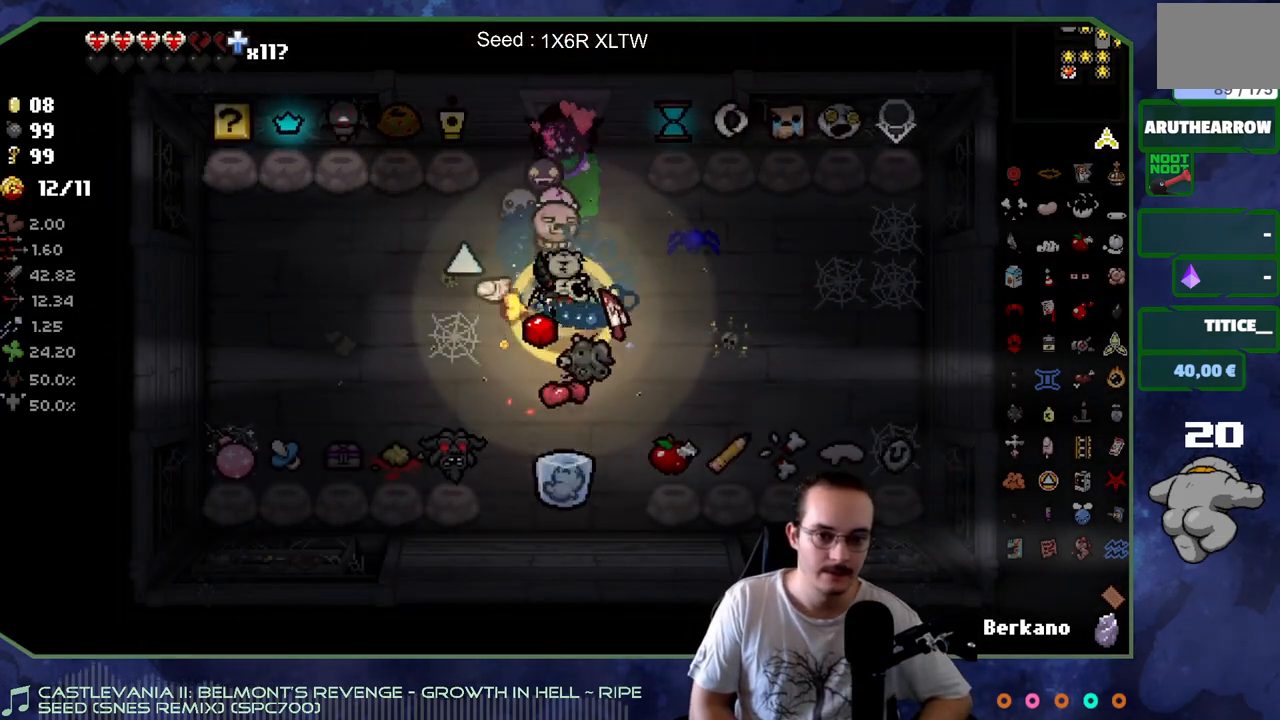
{"buttons": [], "left_stick": "center", "right_stick": "center", "events": []}
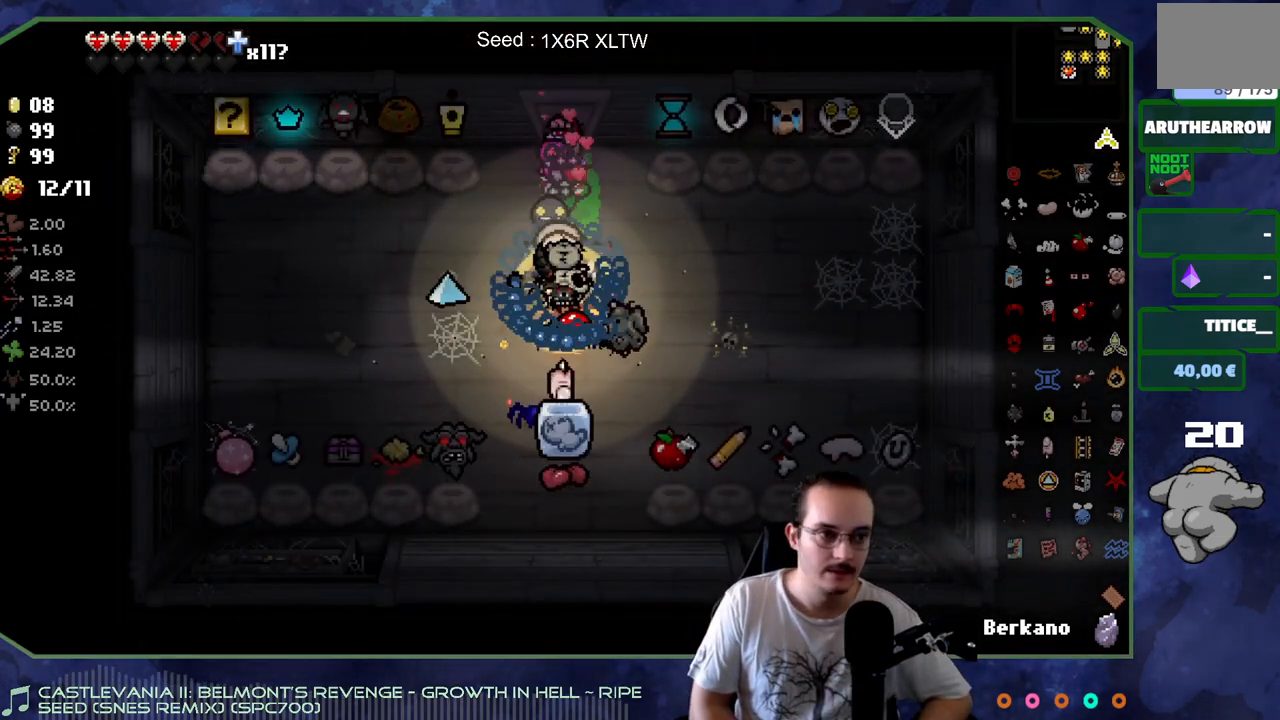
{"buttons": [], "left_stick": "center", "right_stick": "center", "events": [[233, "left_stick", "up"], [333, "left_stick", "center"]]}
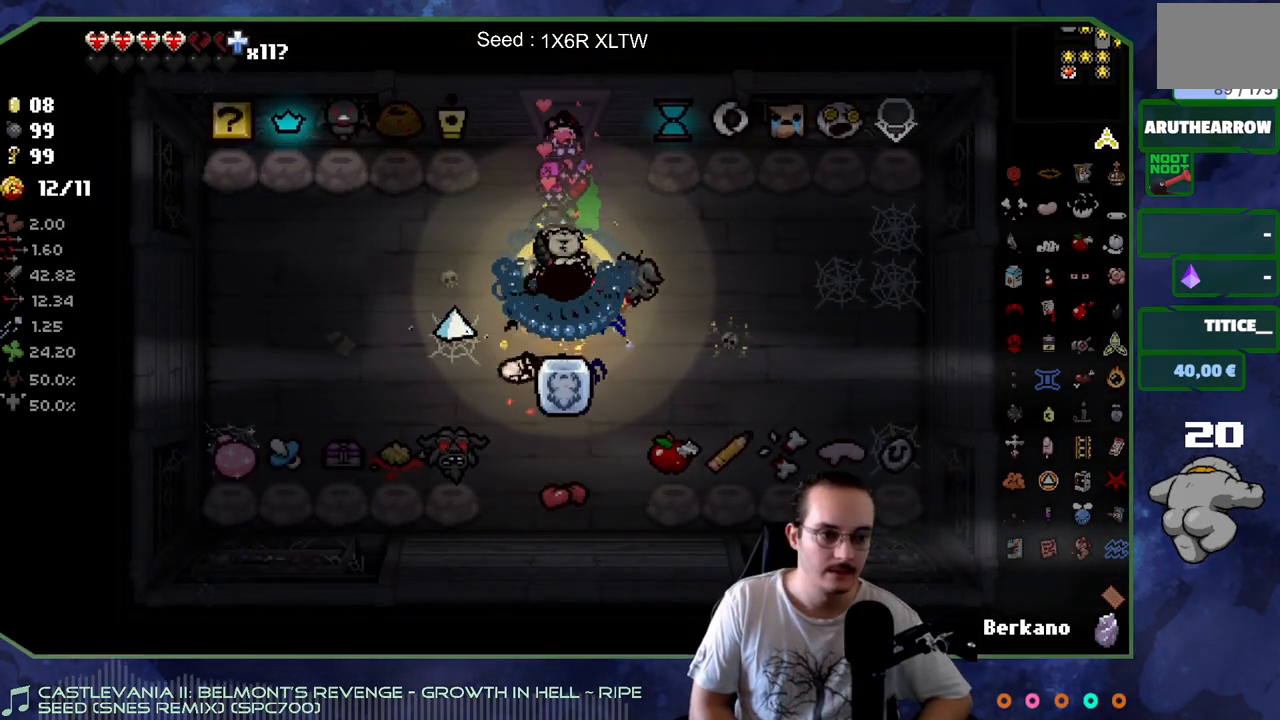
{"buttons": [], "left_stick": "center", "right_stick": "center", "events": [[383, "SELECT", "down"], [500, "SELECT", "up"]]}
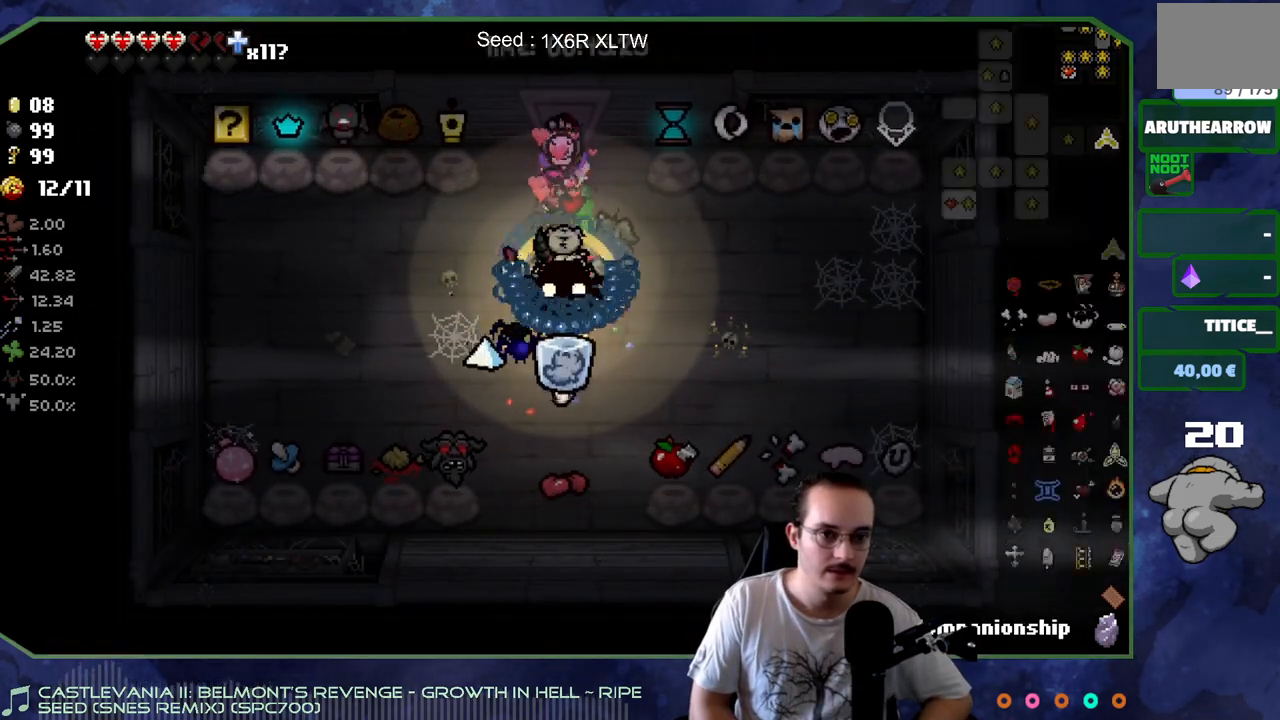
{"buttons": [], "left_stick": "center", "right_stick": "center", "events": []}
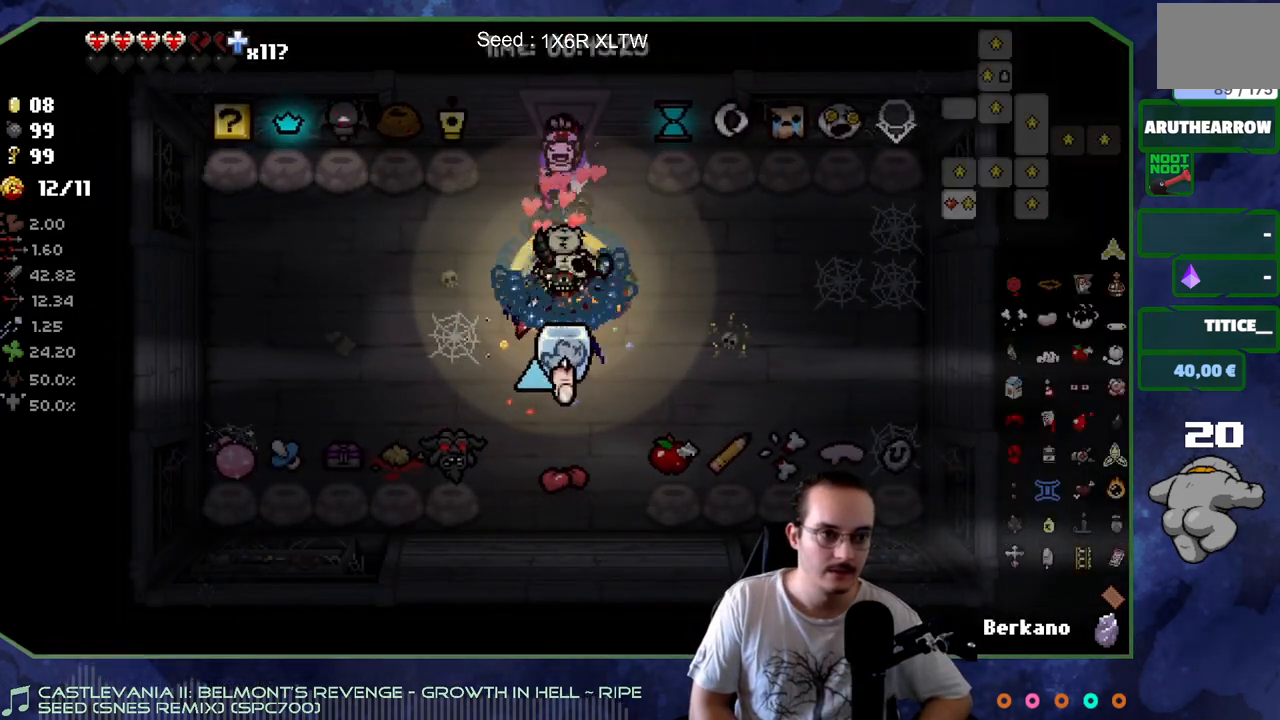
{"buttons": [], "left_stick": "up", "right_stick": "center", "events": [[67, "SELECT", "down"], [150, "SELECT", "up"], [300, "left_stick", "up"]]}
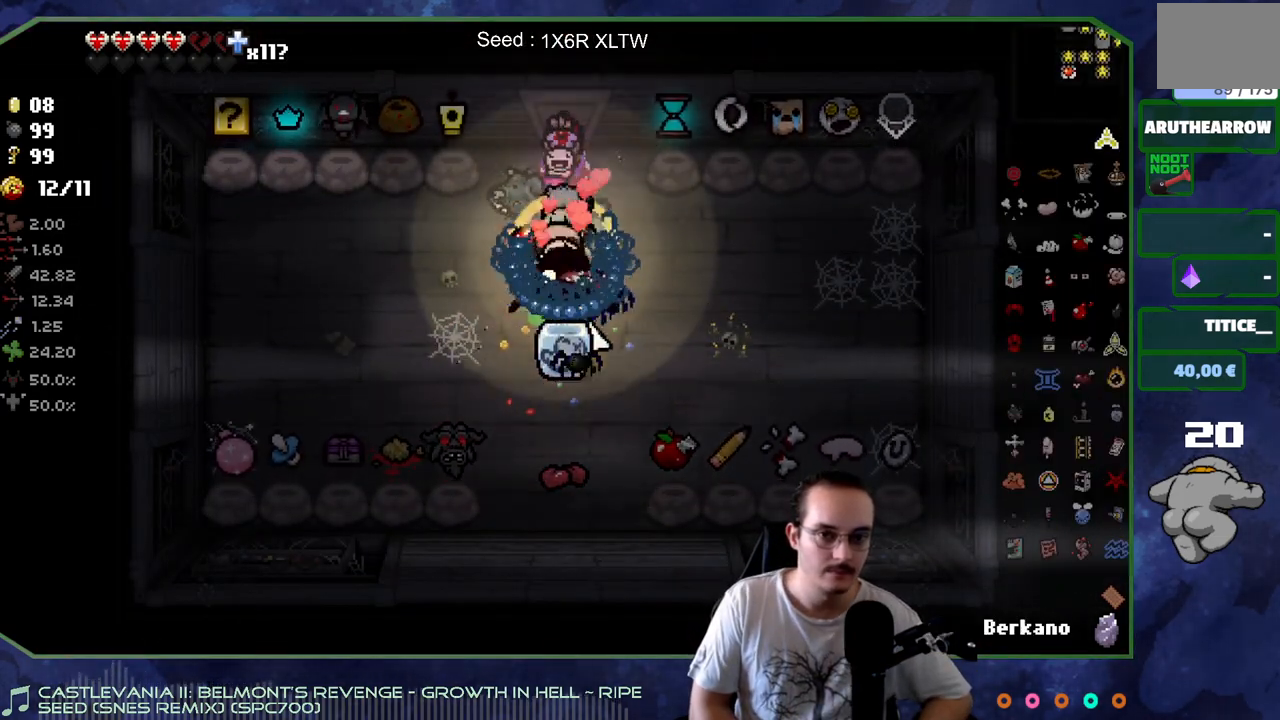
{"buttons": [], "left_stick": "center", "right_stick": "center", "events": [[333, "left_stick", "center"]]}
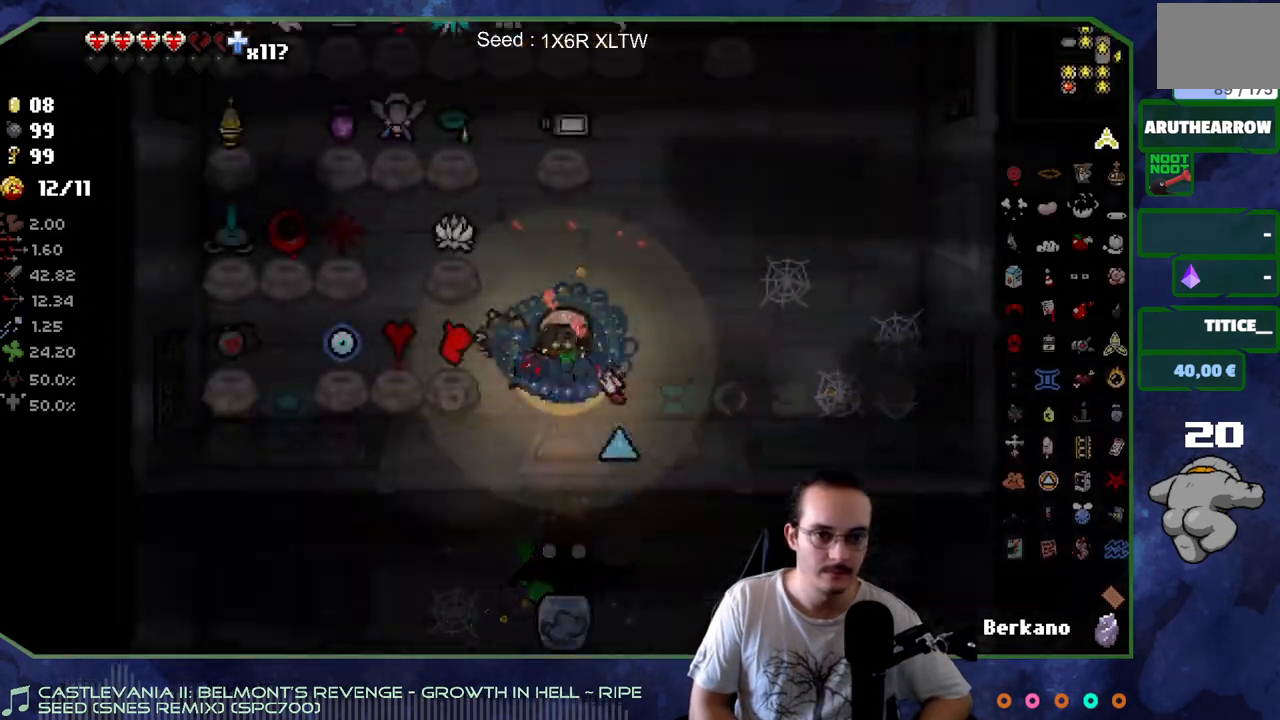
{"buttons": [], "left_stick": "up-right", "right_stick": "center", "events": [[367, "left_stick", "up"], [467, "left_stick", "up-right"]]}
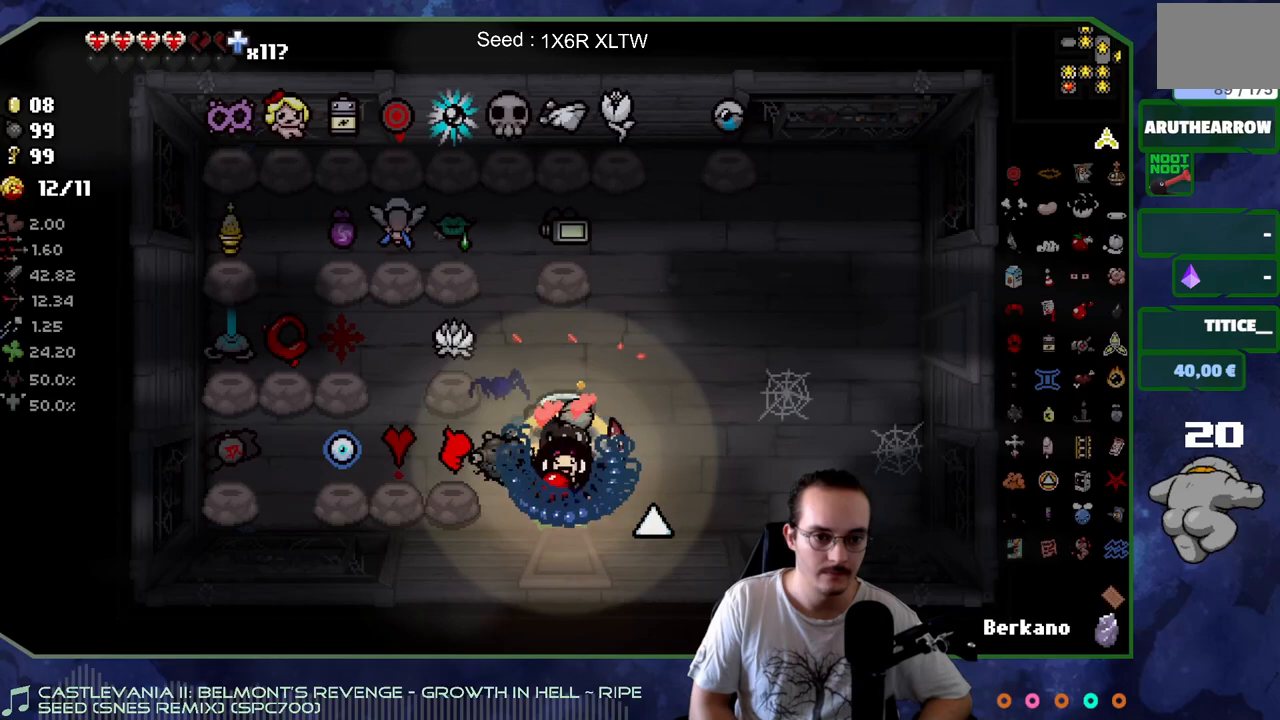
{"buttons": [], "left_stick": "right", "right_stick": "center", "events": [[317, "left_stick", "right"]]}
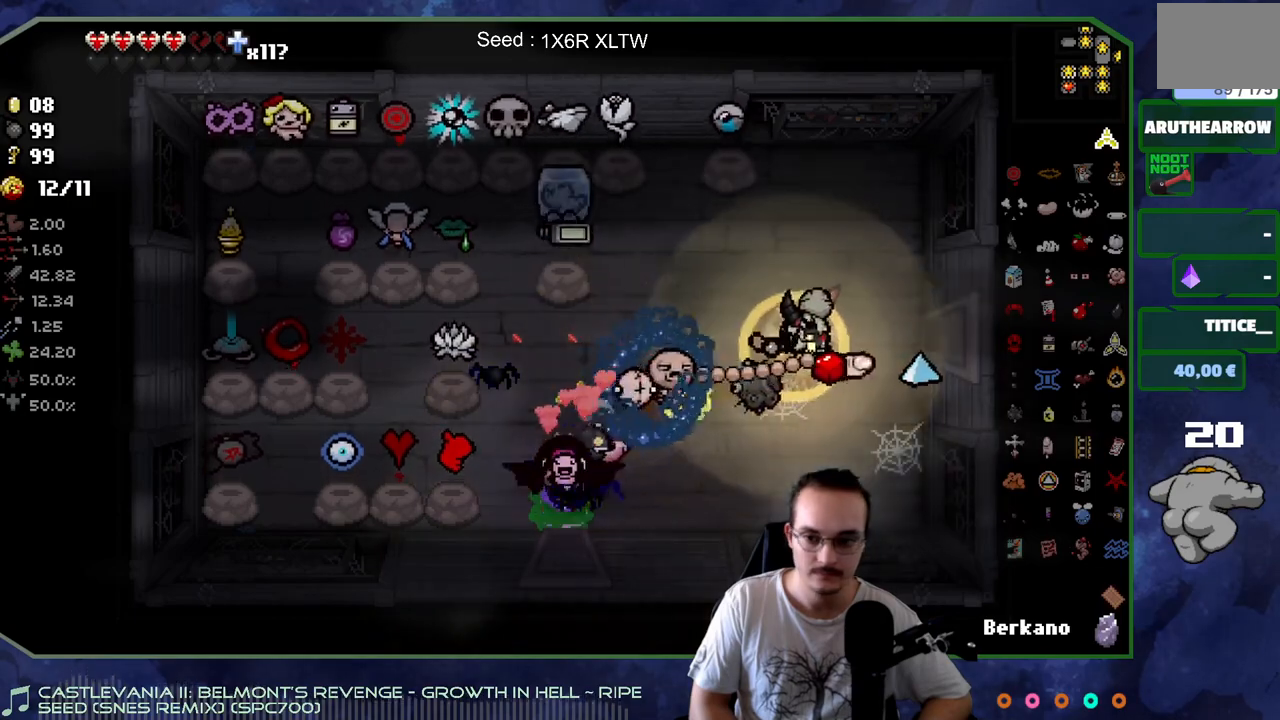
{"buttons": [], "left_stick": "center", "right_stick": "center", "events": [[417, "left_stick", "center"]]}
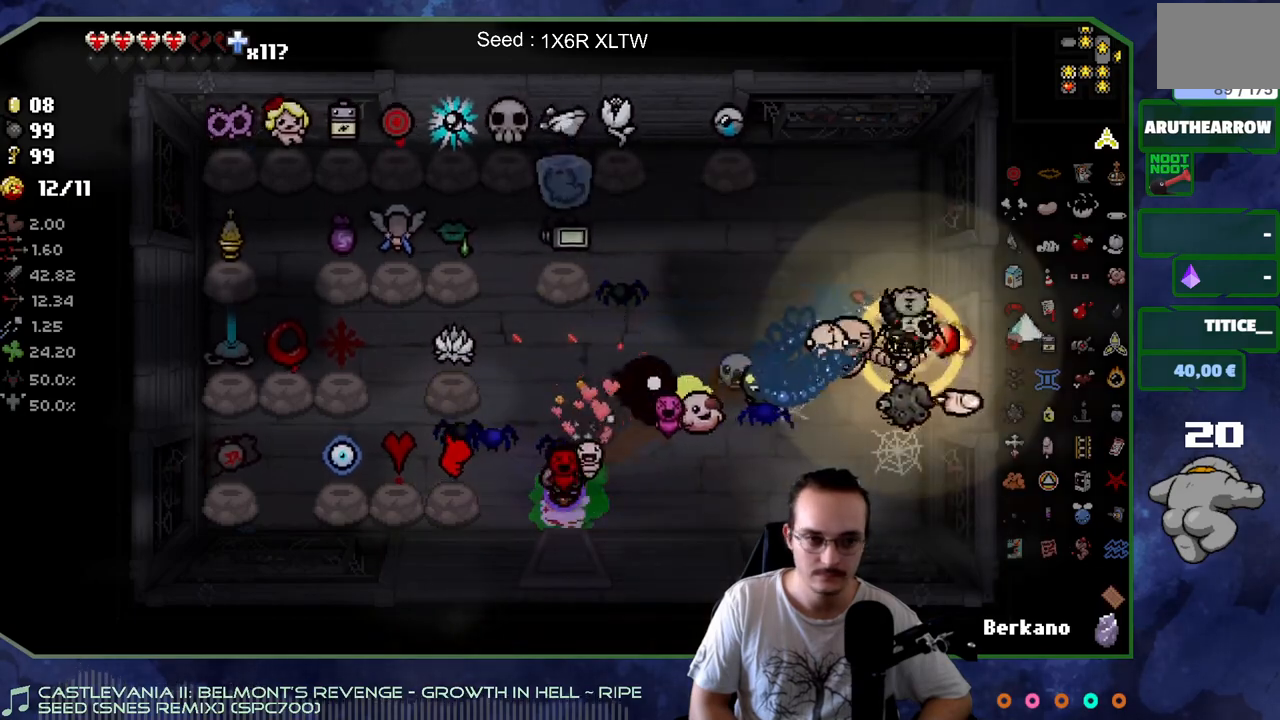
{"buttons": [], "left_stick": "right", "right_stick": "center", "events": [[133, "left_stick", "up"], [300, "left_stick", "right"]]}
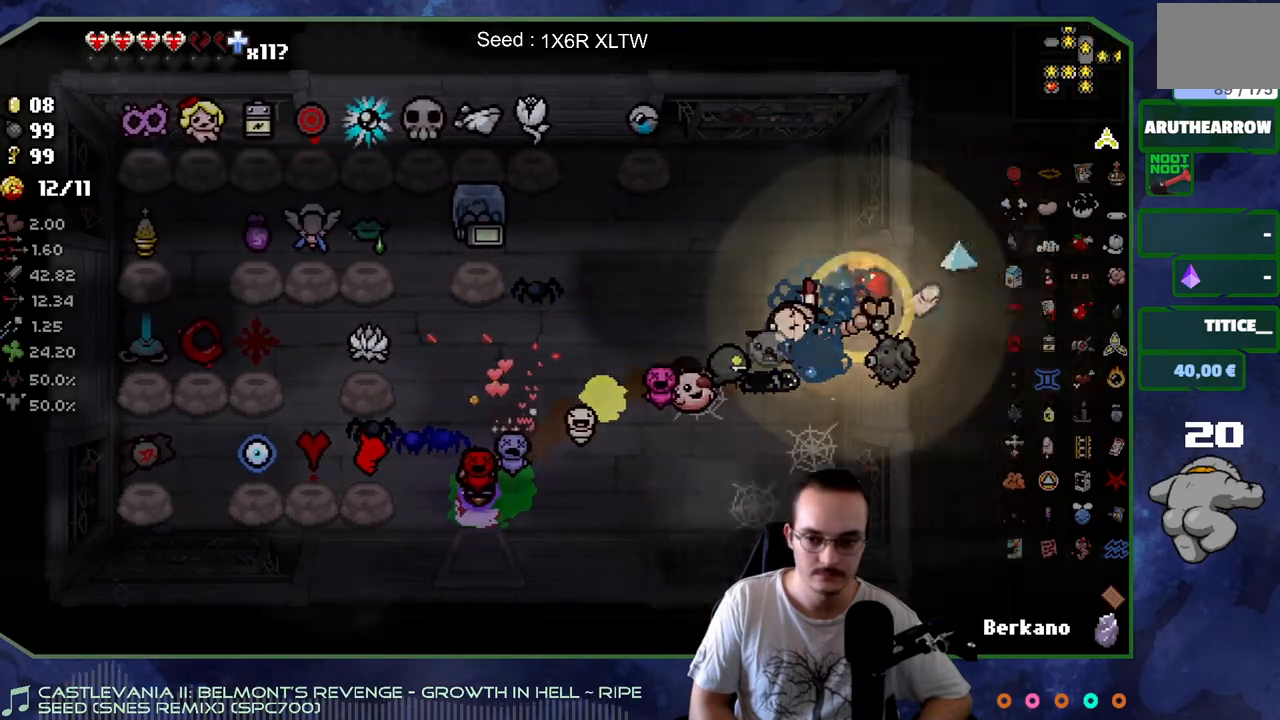
{"buttons": [], "left_stick": "center", "right_stick": "center", "events": [[100, "left_stick", "center"]]}
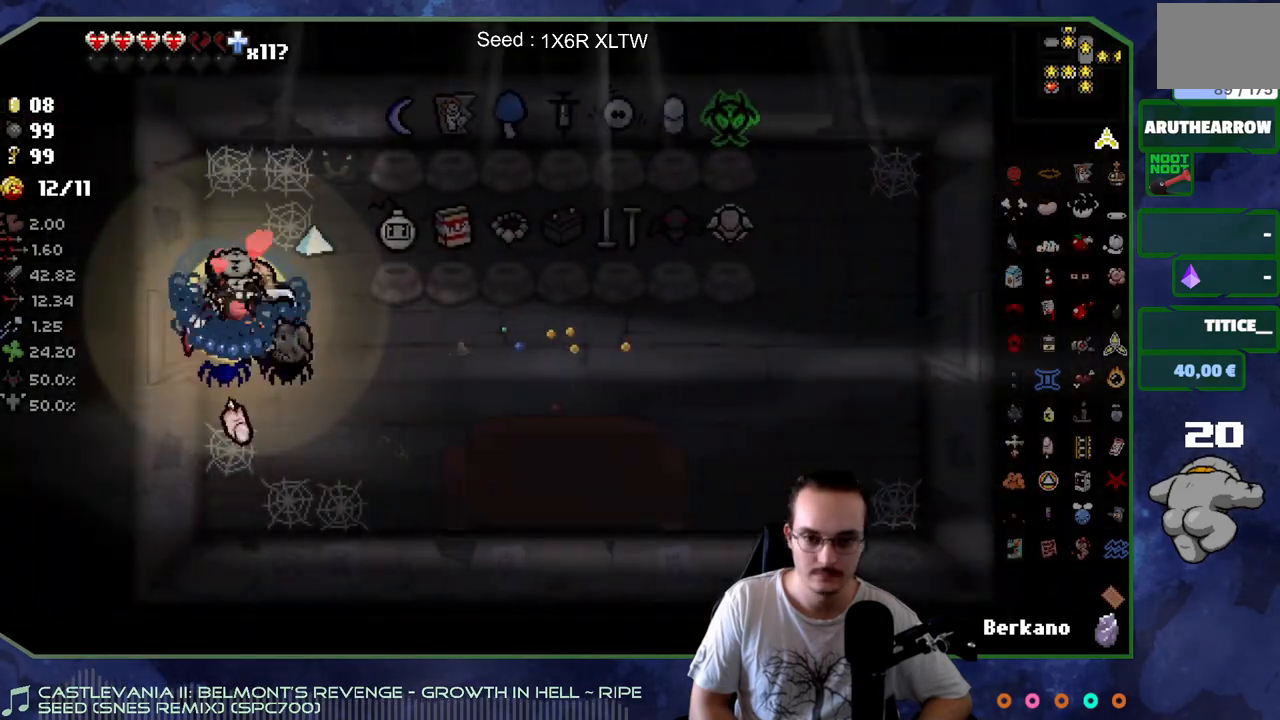
{"buttons": [], "left_stick": "right", "right_stick": "center", "events": [[50, "left_stick", "right"]]}
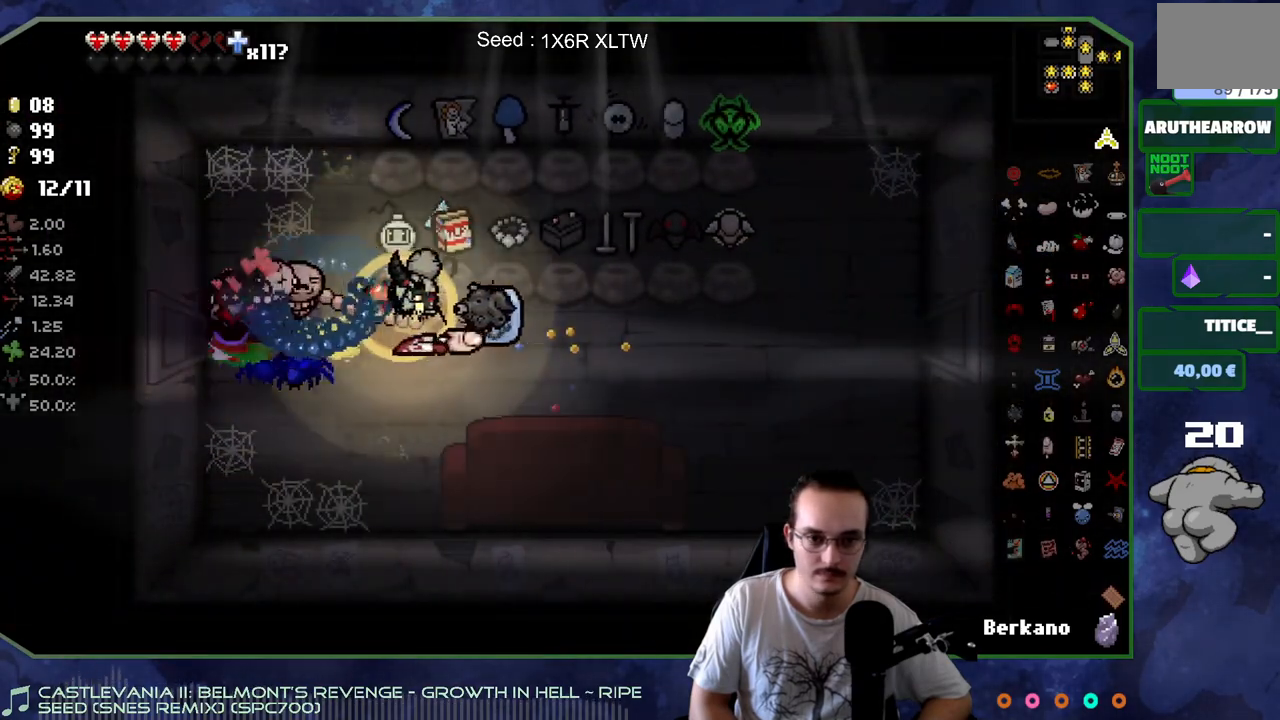
{"buttons": [], "left_stick": "right", "right_stick": "center", "events": []}
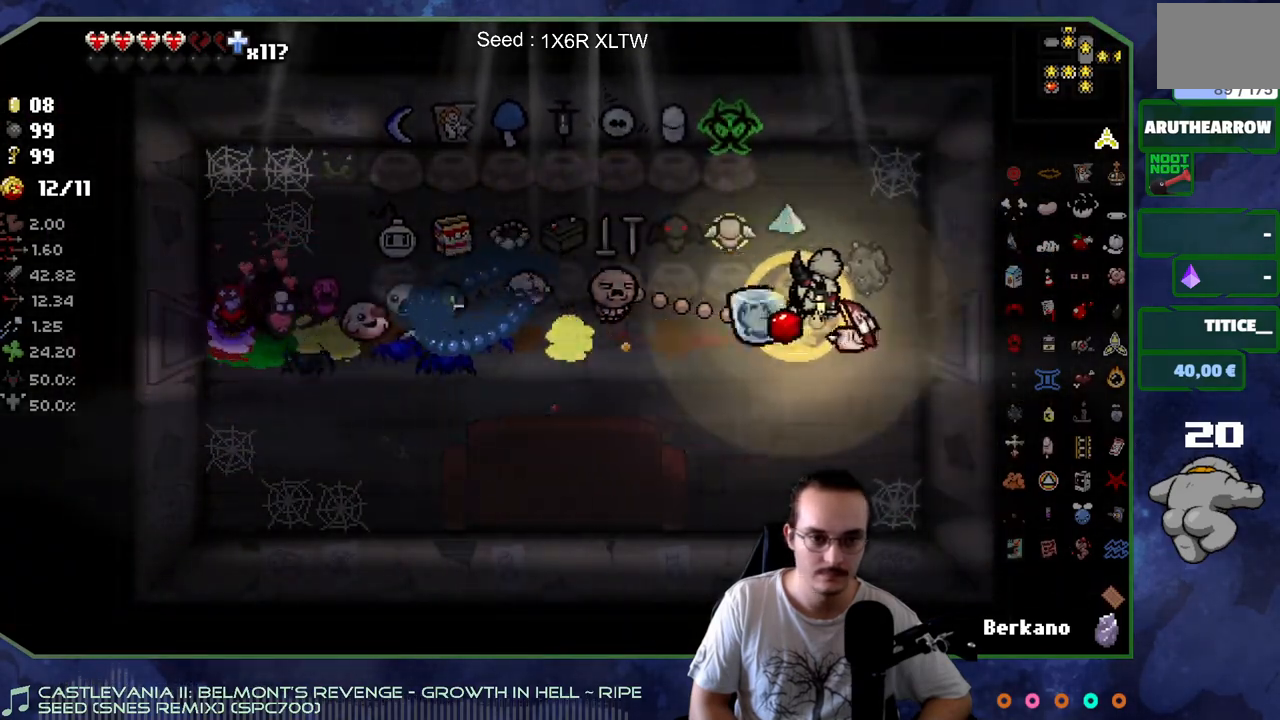
{"buttons": [], "left_stick": "center", "right_stick": "center", "events": [[383, "left_stick", "center"]]}
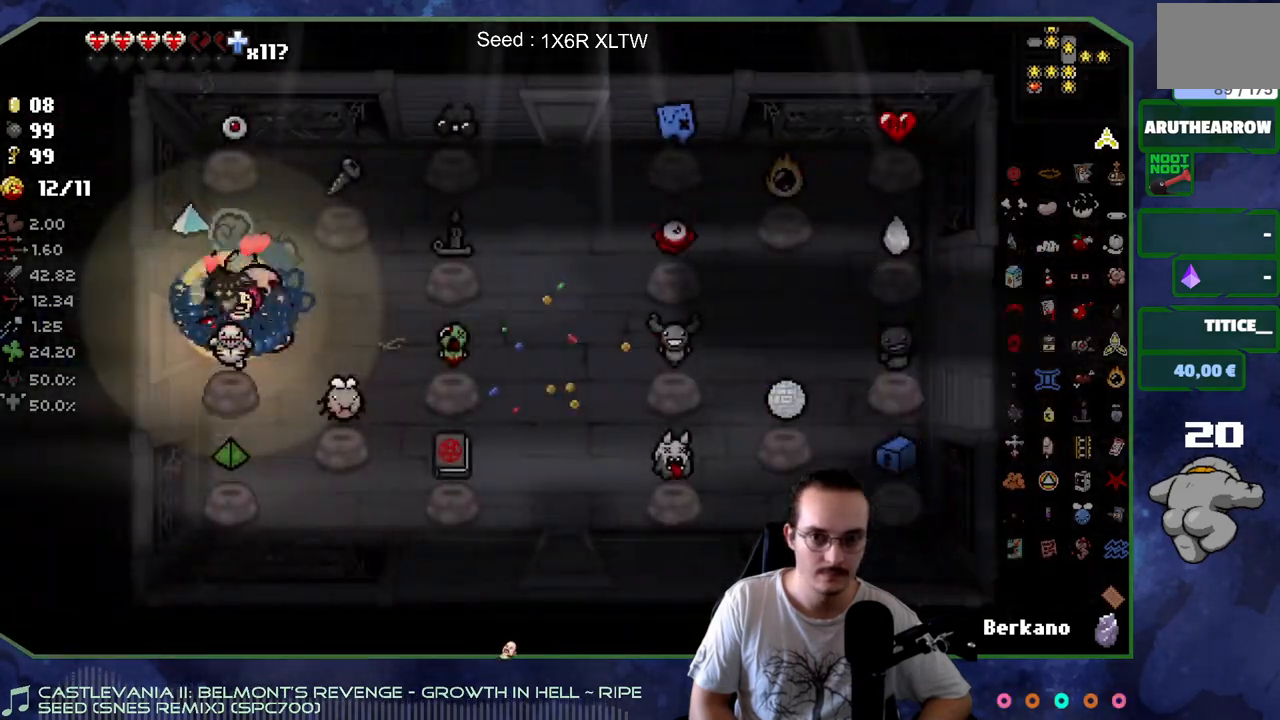
{"buttons": [], "left_stick": "right", "right_stick": "center", "events": [[400, "left_stick", "right"]]}
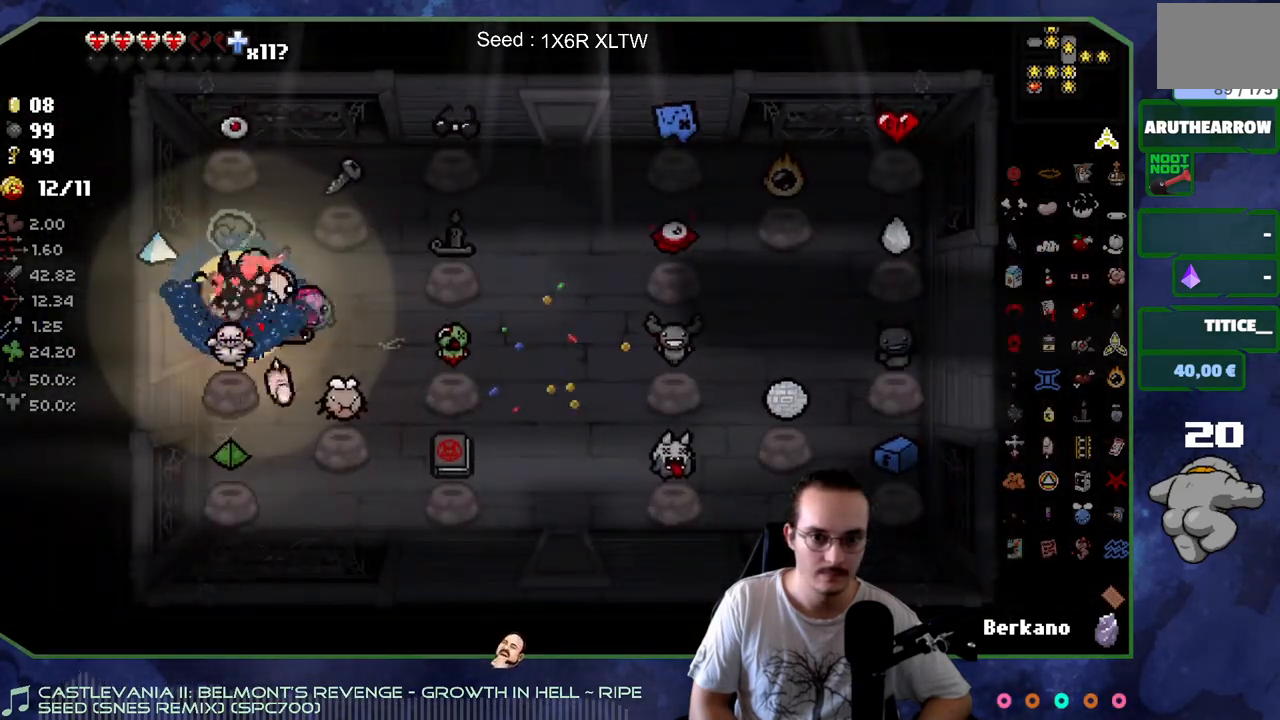
{"buttons": [], "left_stick": "up", "right_stick": "center", "events": [[500, "left_stick", "up"]]}
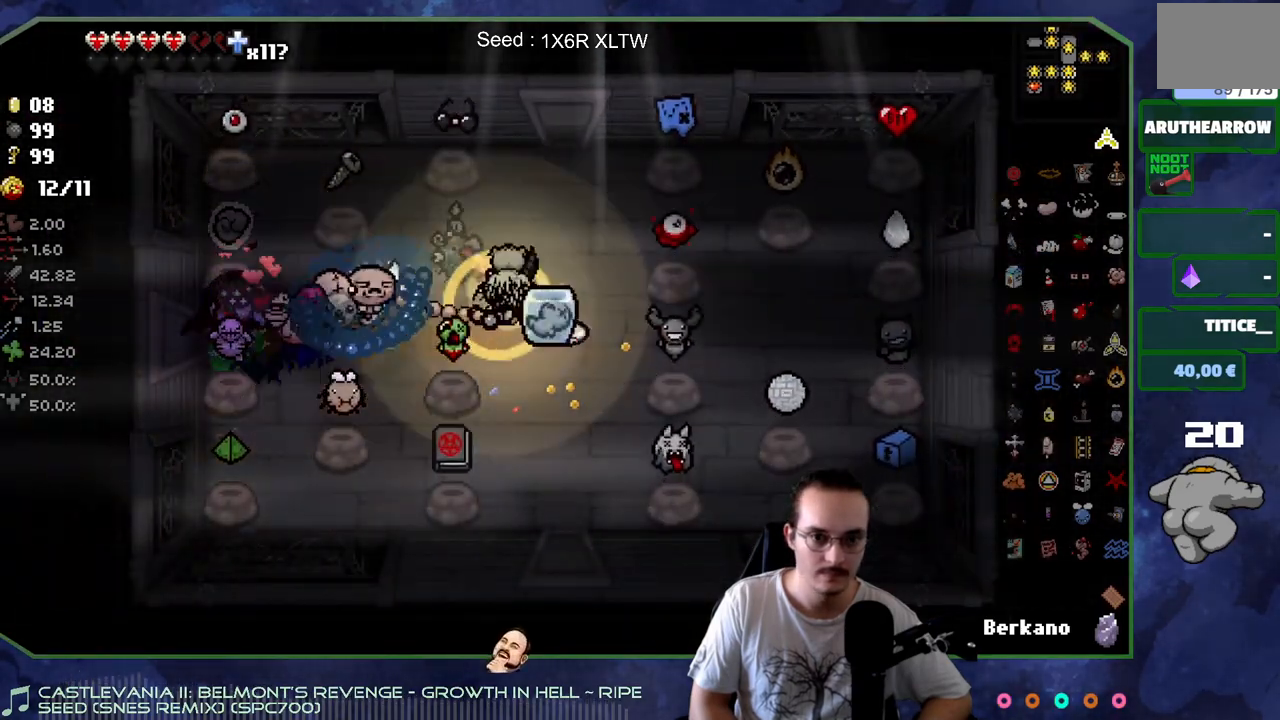
{"buttons": [], "left_stick": "up-right", "right_stick": "center", "events": [[383, "left_stick", "up-right"]]}
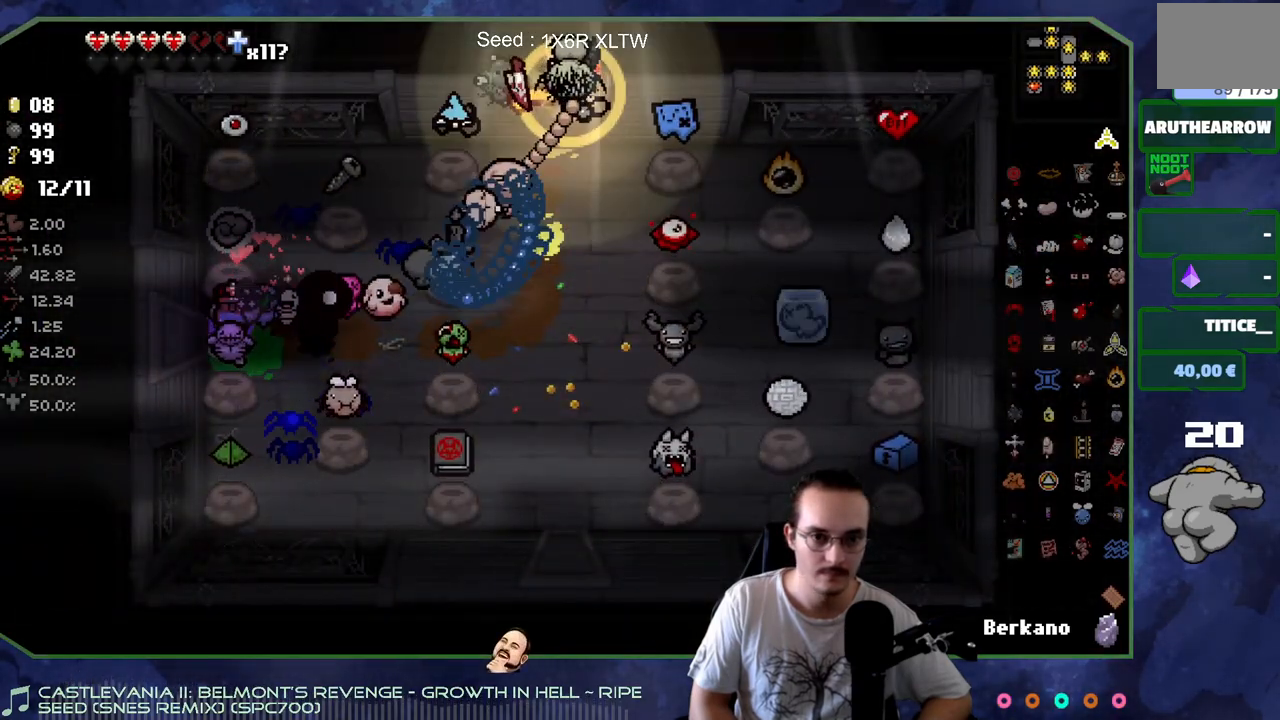
{"buttons": [], "left_stick": "center", "right_stick": "center", "events": [[200, "left_stick", "center"]]}
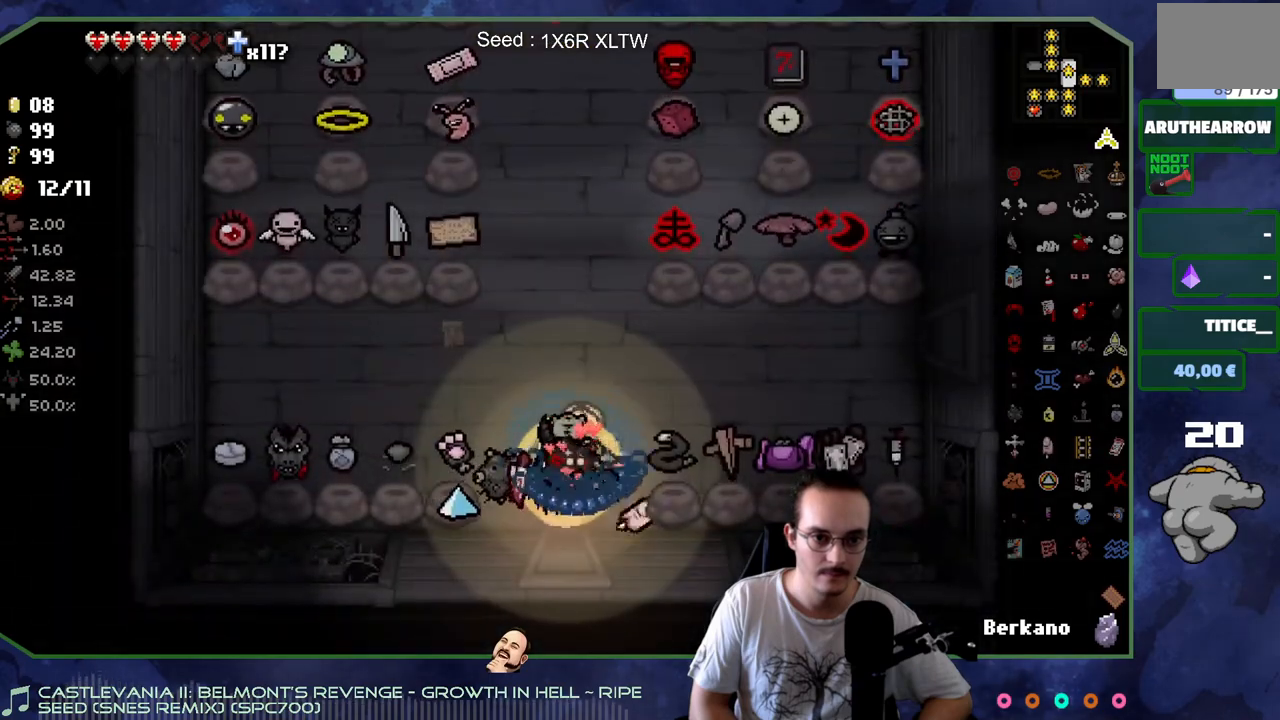
{"buttons": [], "left_stick": "right", "right_stick": "center", "events": [[100, "left_stick", "up"], [383, "left_stick", "right"]]}
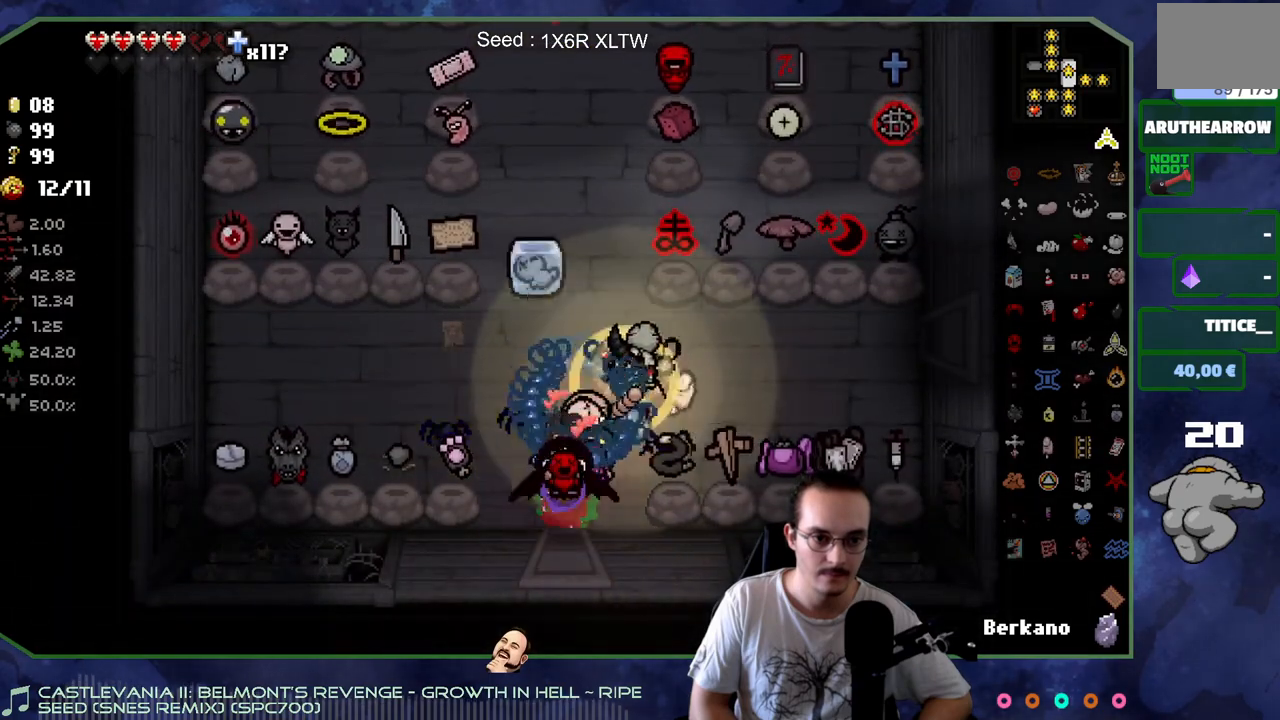
{"buttons": [], "left_stick": "right", "right_stick": "center", "events": [[267, "left_stick", "up-right"], [467, "left_stick", "right"]]}
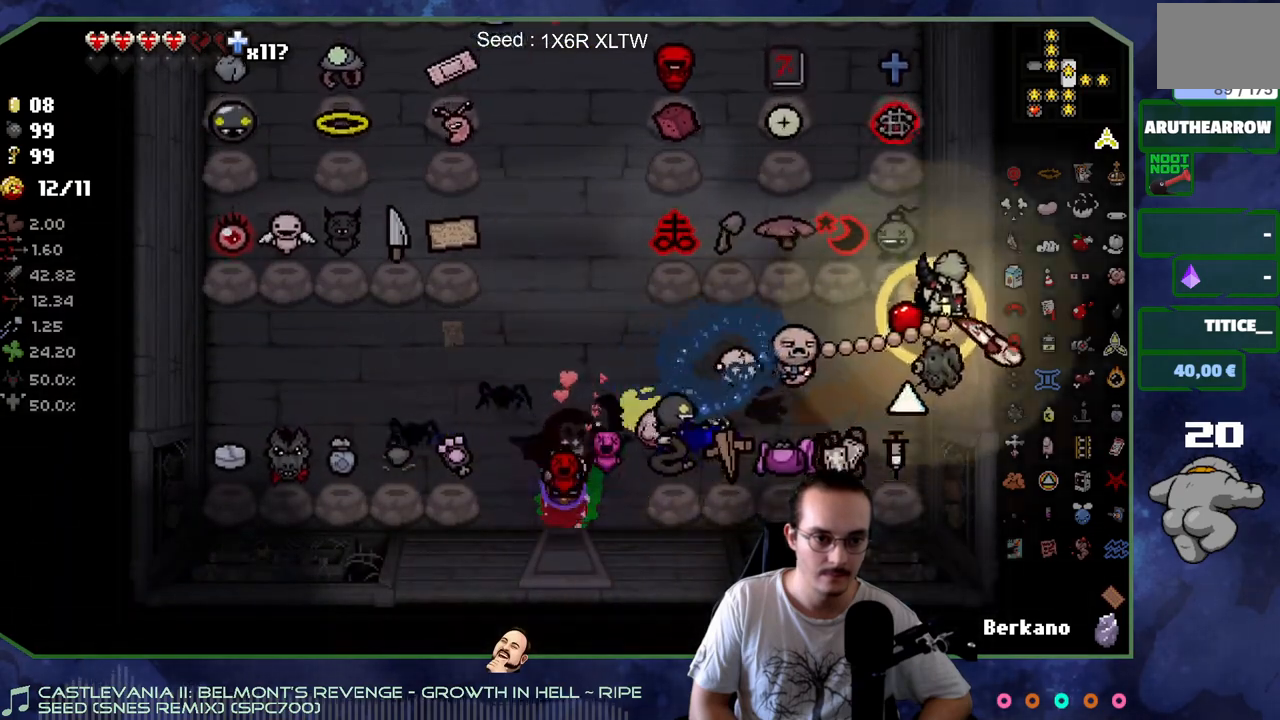
{"buttons": [], "left_stick": "center", "right_stick": "center", "events": [[300, "left_stick", "center"]]}